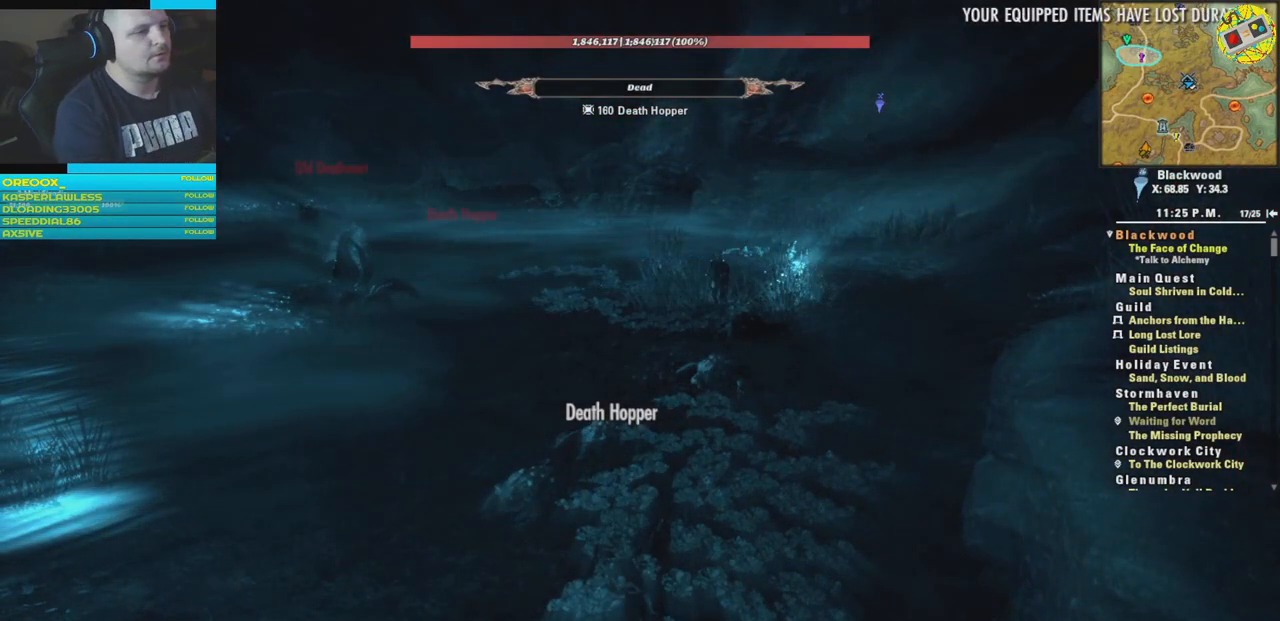
Gameplay with a controller (Xbox layout); each line is a JSON object with the inputs held at the frame after it. "events" lists button and stick changes between this image and that frame as [ms after this image, input, new state], when the widget could be followed in between.
{"buttons": [], "left_stick": "center", "right_stick": "center", "events": []}
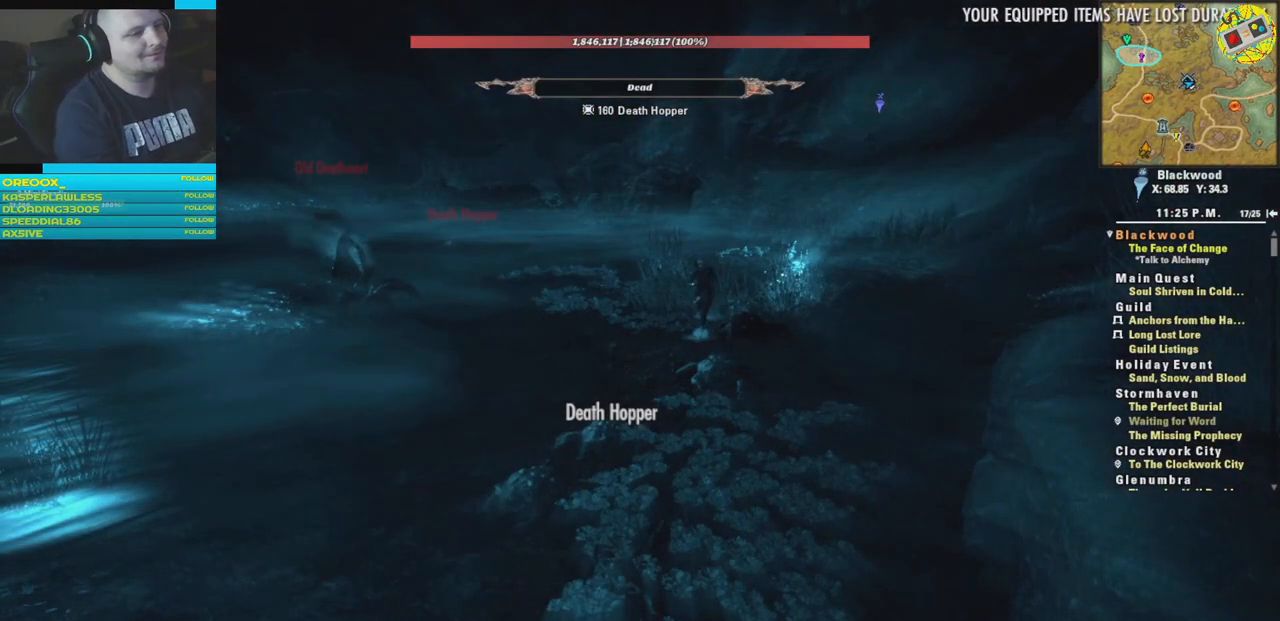
{"buttons": [], "left_stick": "center", "right_stick": "center", "events": [[116, "A", "down"], [217, "A", "up"]]}
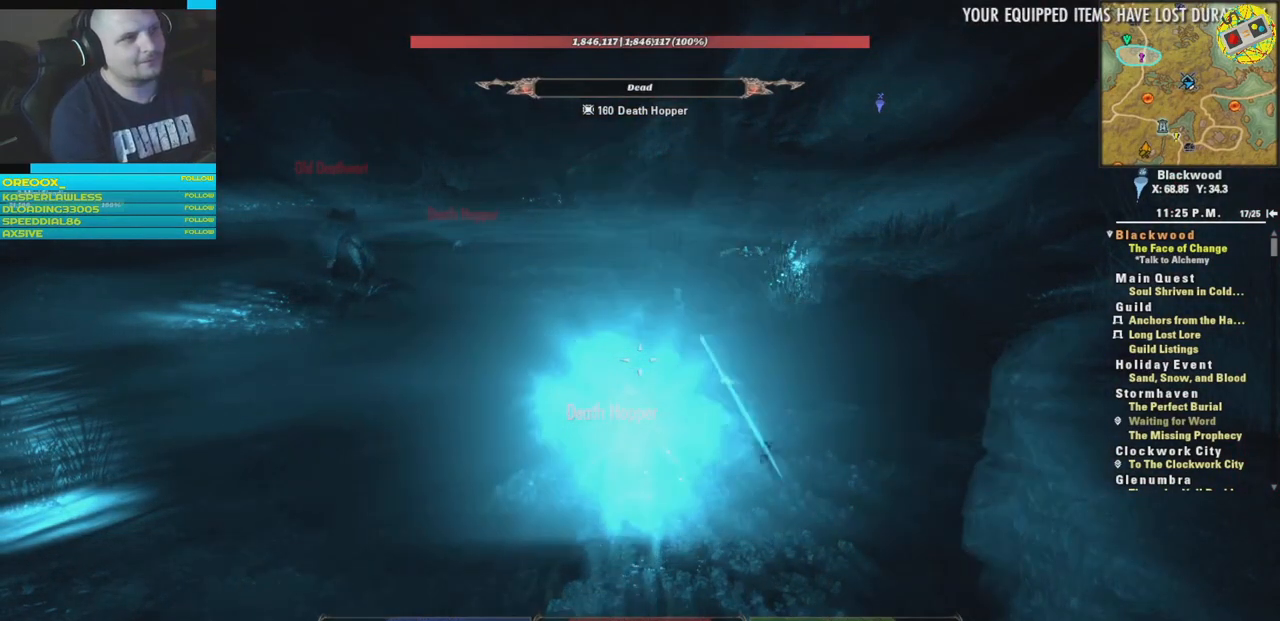
{"buttons": [], "left_stick": "center", "right_stick": "center", "events": []}
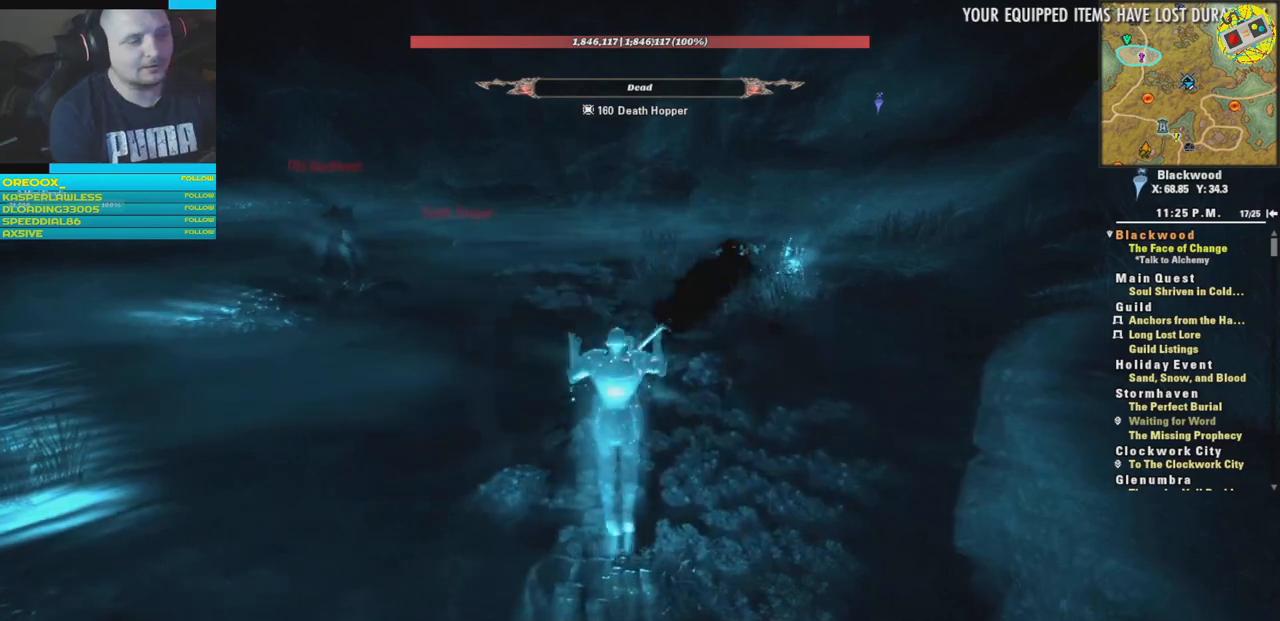
{"buttons": [], "left_stick": "center", "right_stick": "center", "events": []}
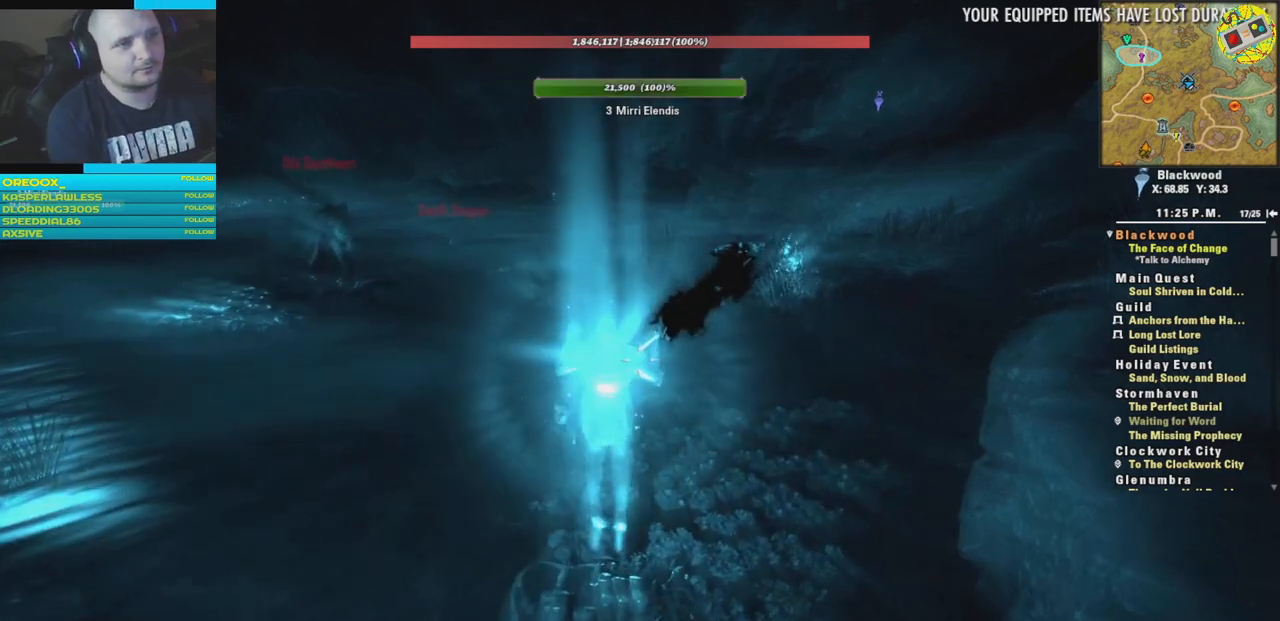
{"buttons": [], "left_stick": "center", "right_stick": "center", "events": []}
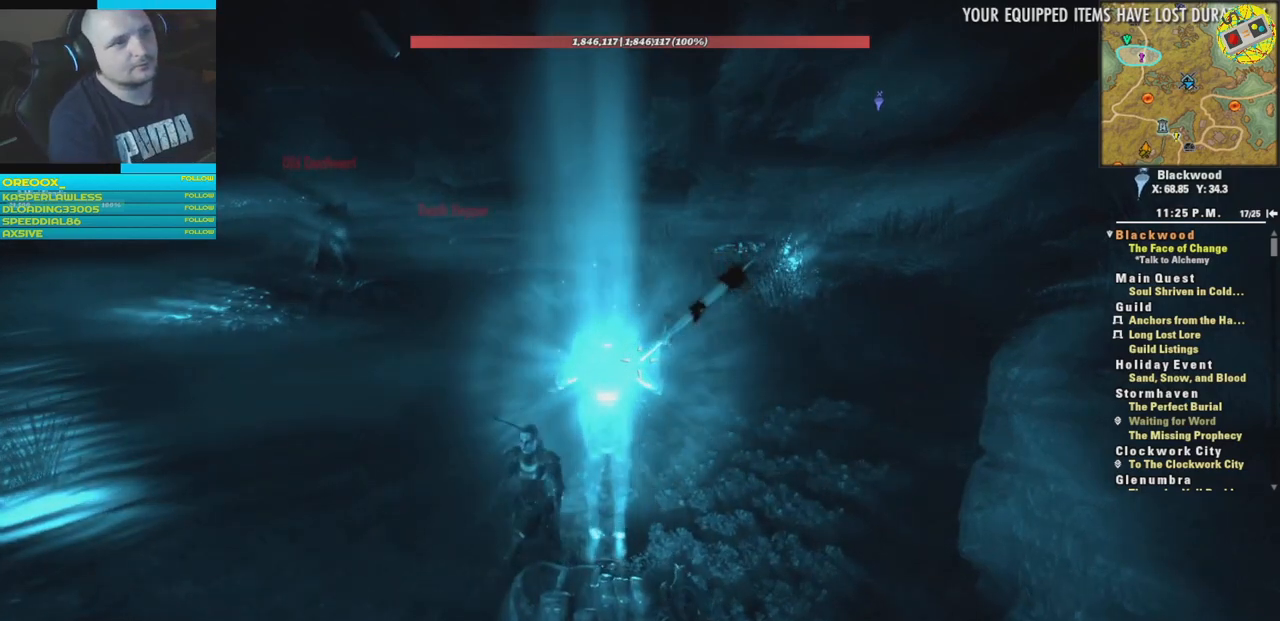
{"buttons": [], "left_stick": "center", "right_stick": "center", "events": []}
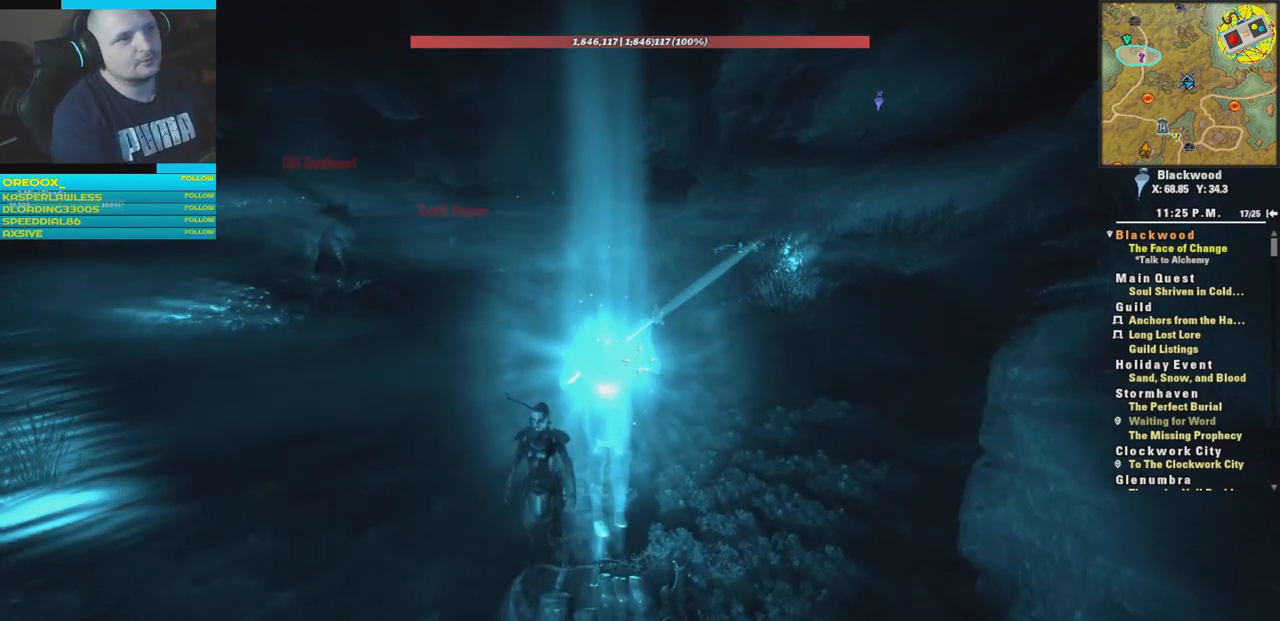
{"buttons": [], "left_stick": "center", "right_stick": "center", "events": []}
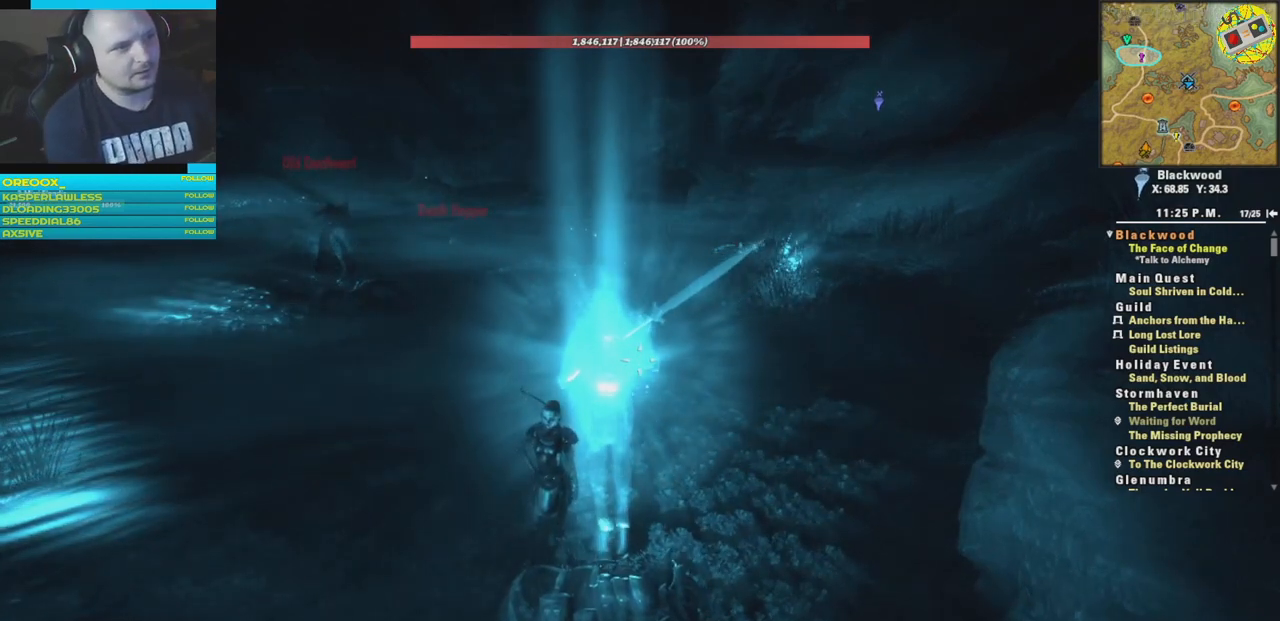
{"buttons": [], "left_stick": "center", "right_stick": "center", "events": []}
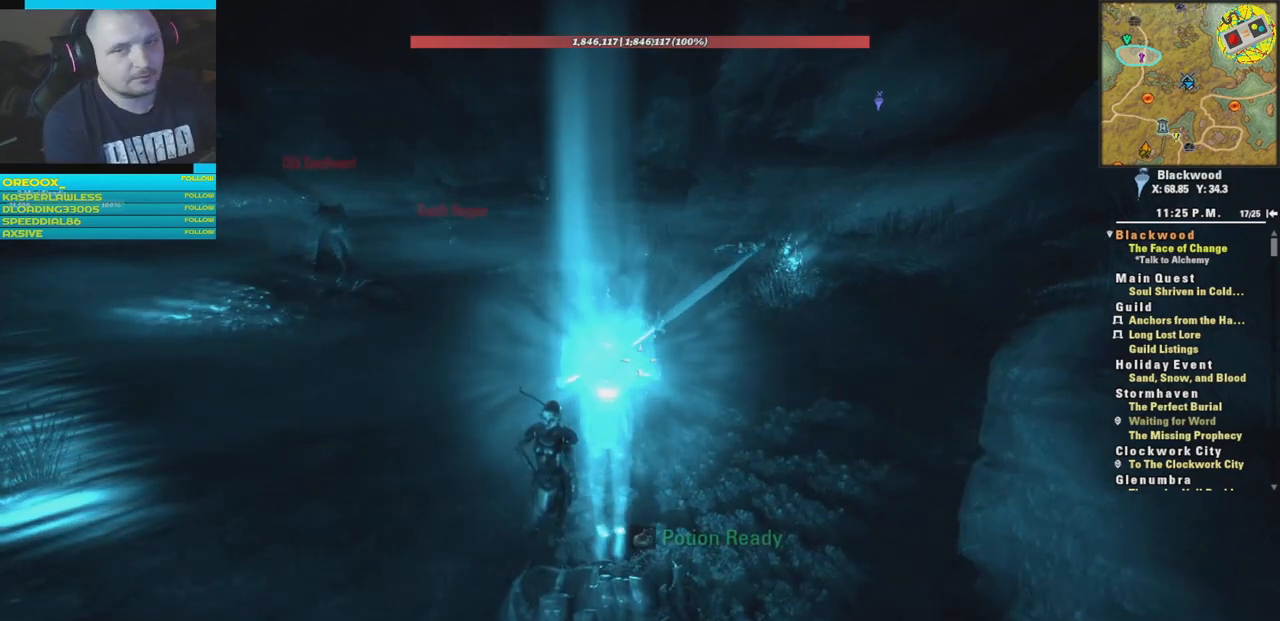
{"buttons": [], "left_stick": "center", "right_stick": "center", "events": []}
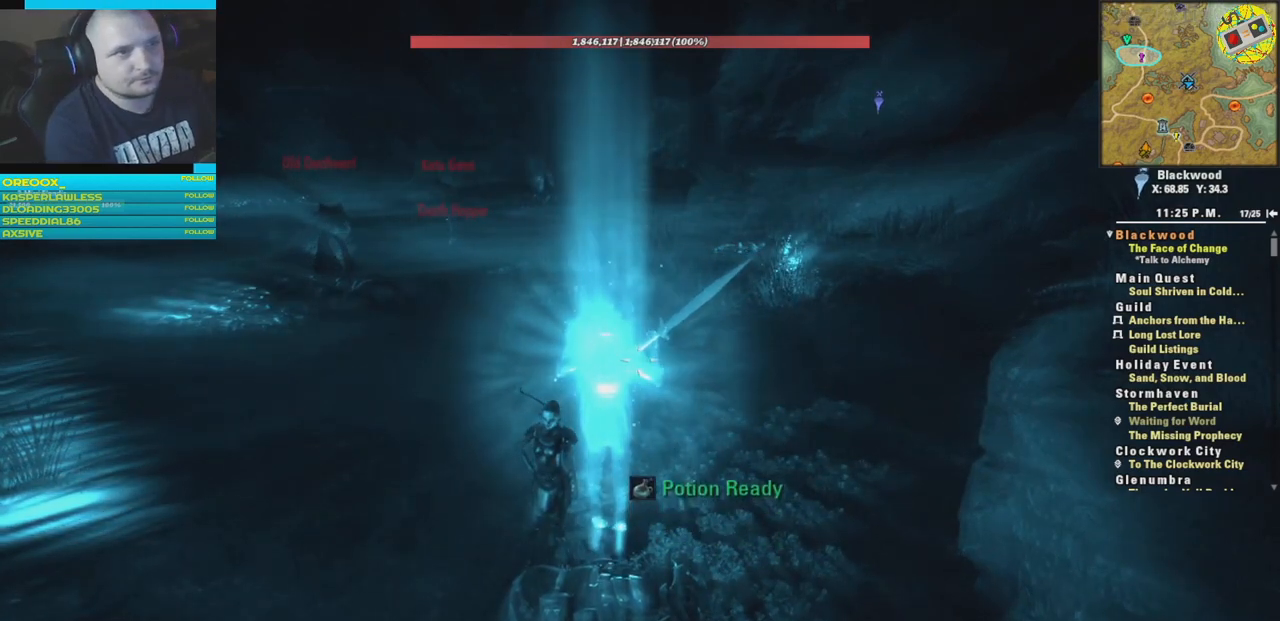
{"buttons": [], "left_stick": "center", "right_stick": "center", "events": []}
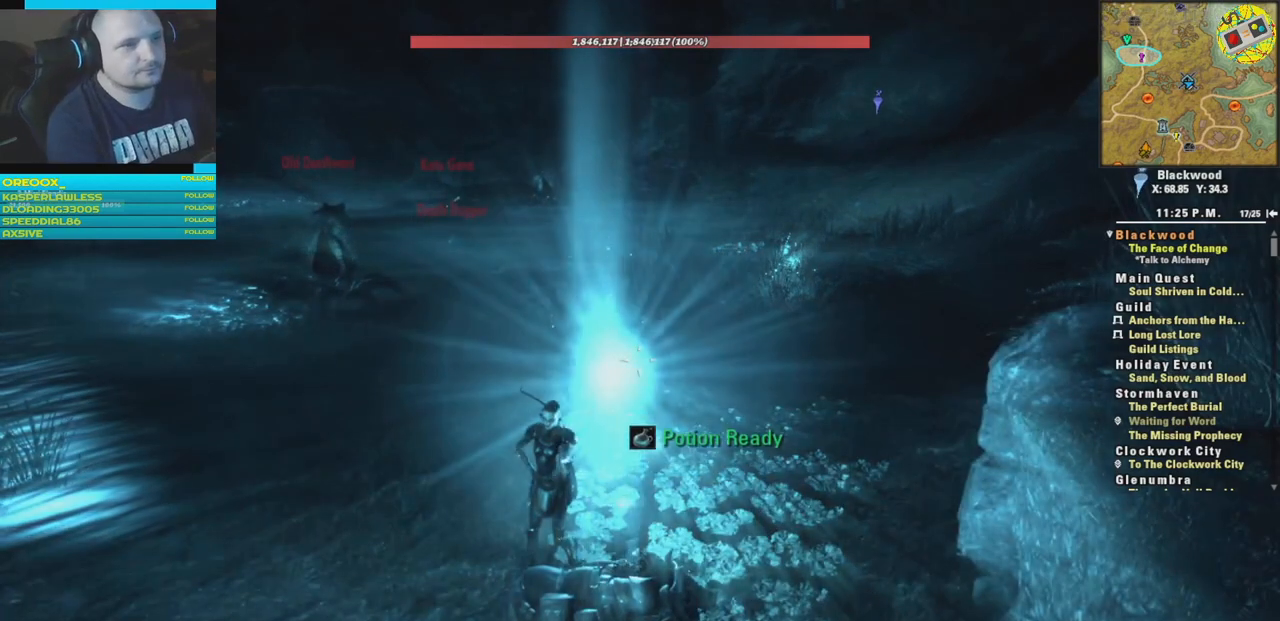
{"buttons": [], "left_stick": "center", "right_stick": "center", "events": []}
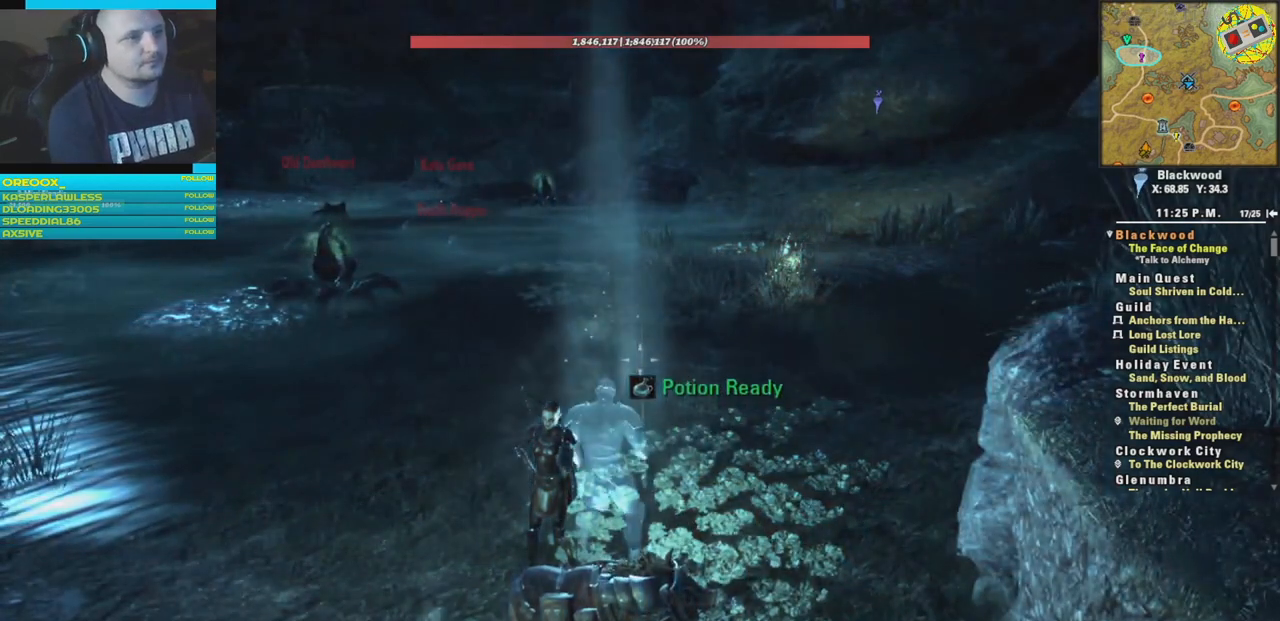
{"buttons": [], "left_stick": "center", "right_stick": "center", "events": [[233, "START", "down"], [350, "START", "up"]]}
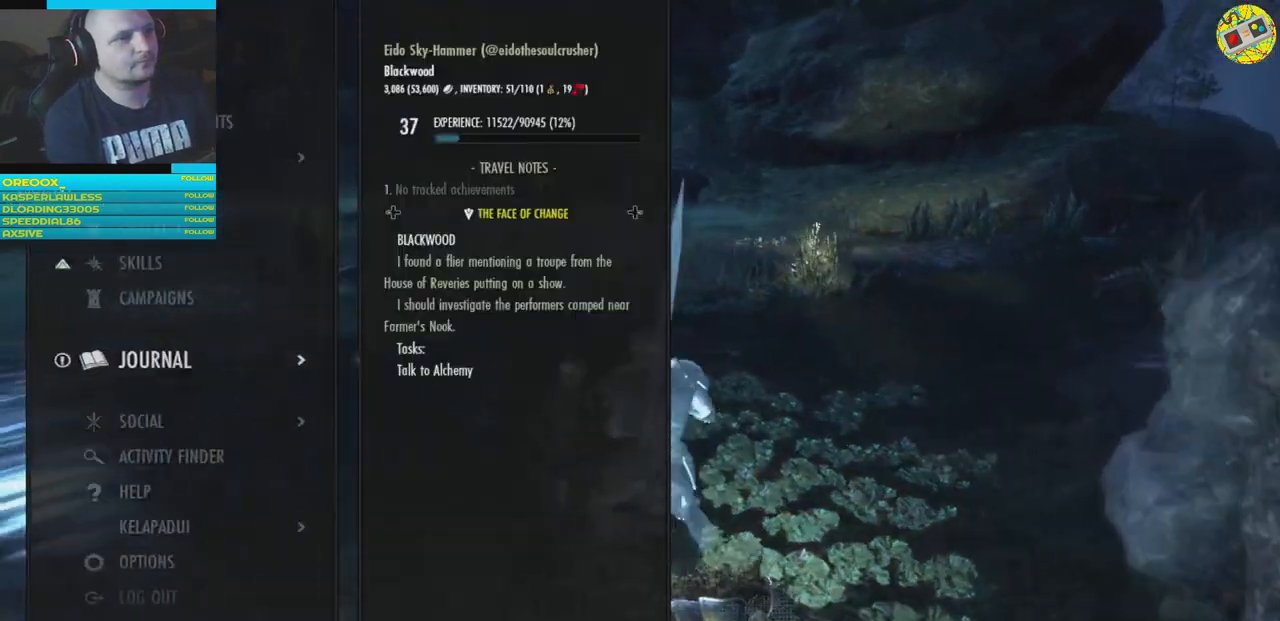
{"buttons": [], "left_stick": "center", "right_stick": "center", "events": []}
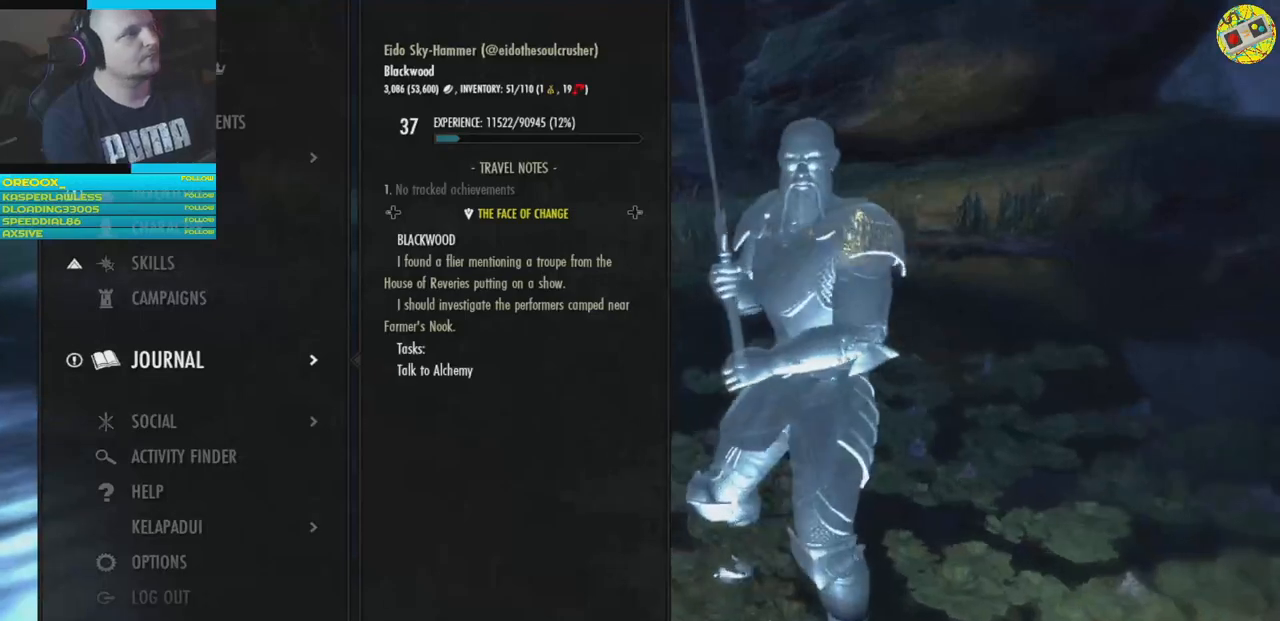
{"buttons": [], "left_stick": "center", "right_stick": "center", "events": [[317, "DPAD_UP", "down"], [417, "DPAD_UP", "up"]]}
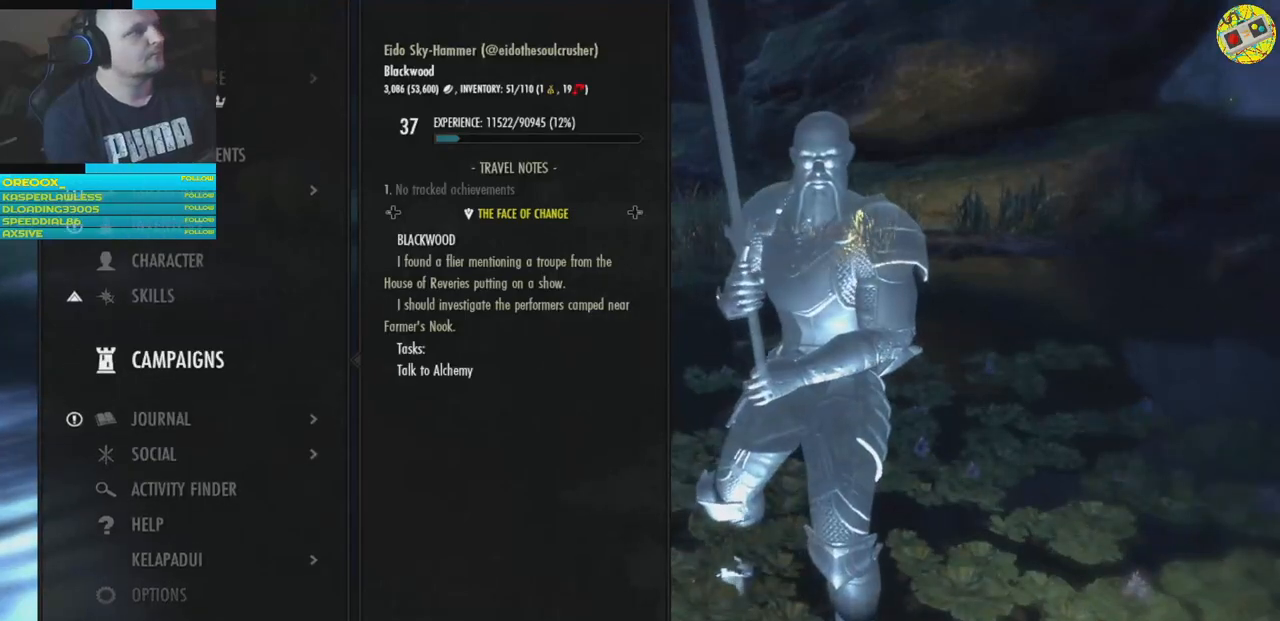
{"buttons": ["DPAD_UP"], "left_stick": "center", "right_stick": "center", "events": [[33, "DPAD_UP", "down"], [184, "DPAD_UP", "up"], [267, "DPAD_UP", "down"], [334, "DPAD_UP", "up"], [451, "DPAD_UP", "down"]]}
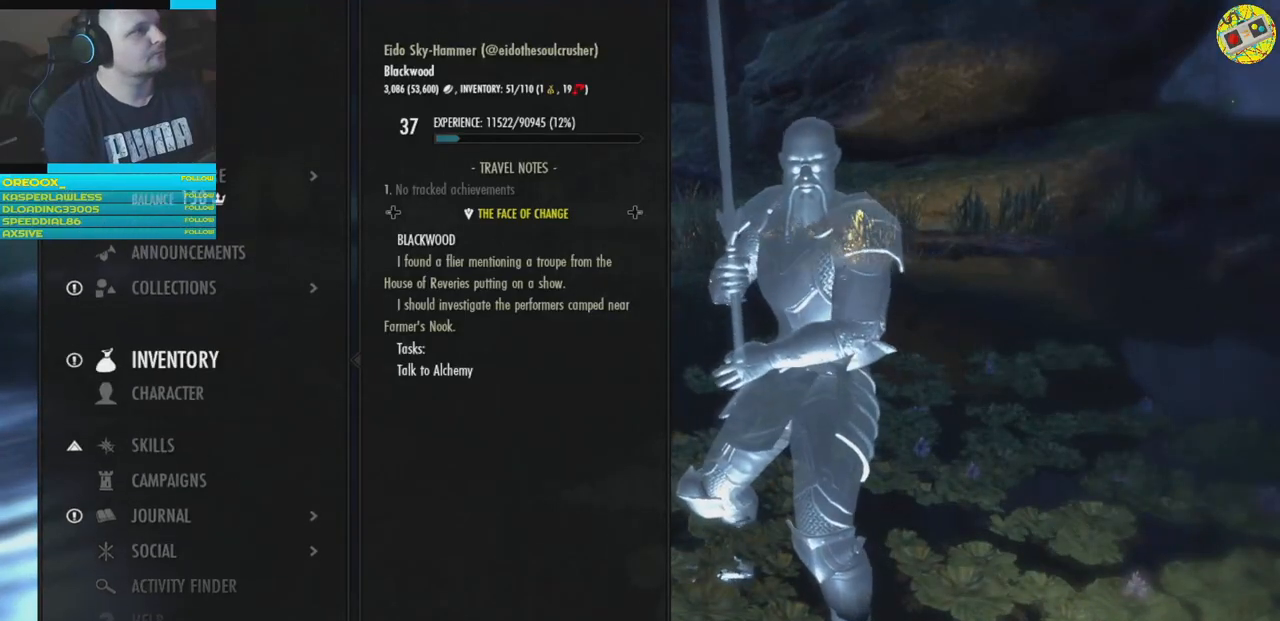
{"buttons": [], "left_stick": "center", "right_stick": "center", "events": [[16, "DPAD_UP", "up"], [183, "A", "down"], [317, "A", "up"]]}
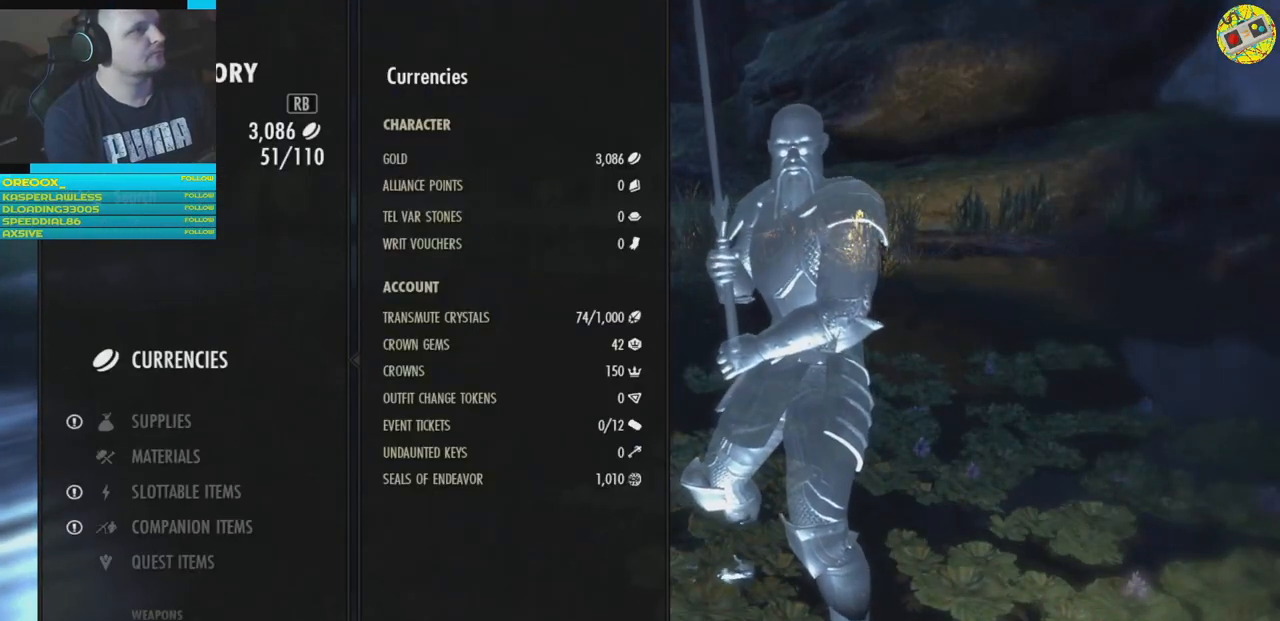
{"buttons": [], "left_stick": "center", "right_stick": "center", "events": []}
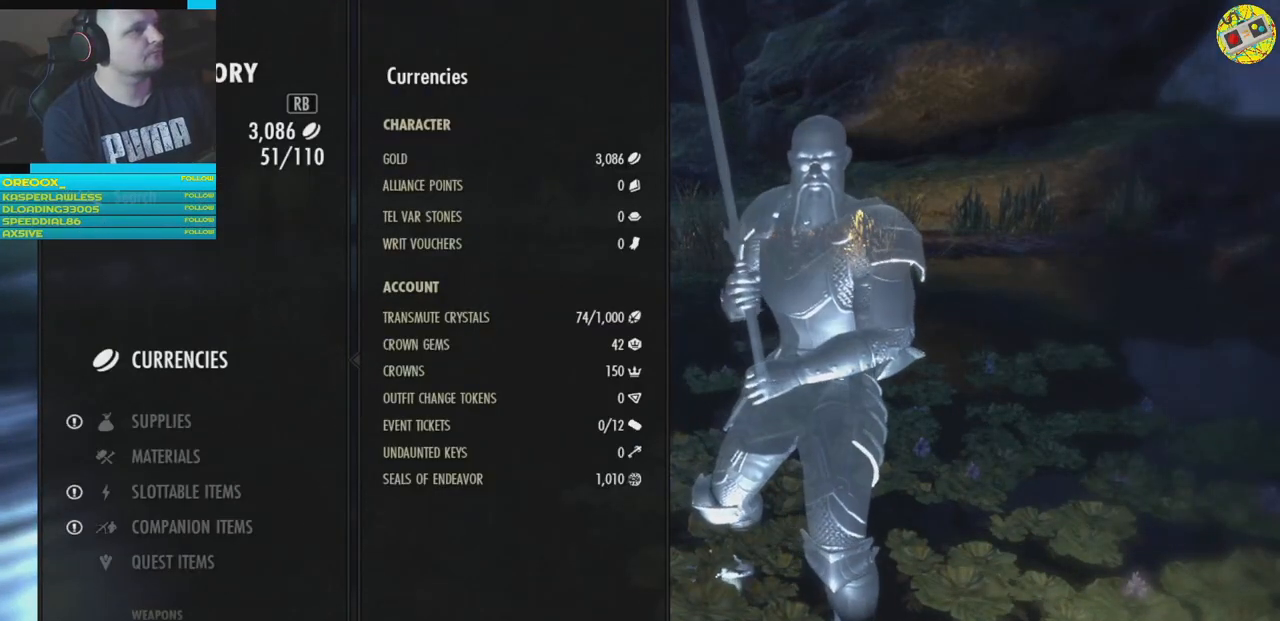
{"buttons": ["DPAD_DOWN"], "left_stick": "center", "right_stick": "center", "events": [[133, "DPAD_DOWN", "down"], [217, "DPAD_DOWN", "up"], [300, "DPAD_DOWN", "down"], [383, "DPAD_DOWN", "up"], [467, "DPAD_DOWN", "down"]]}
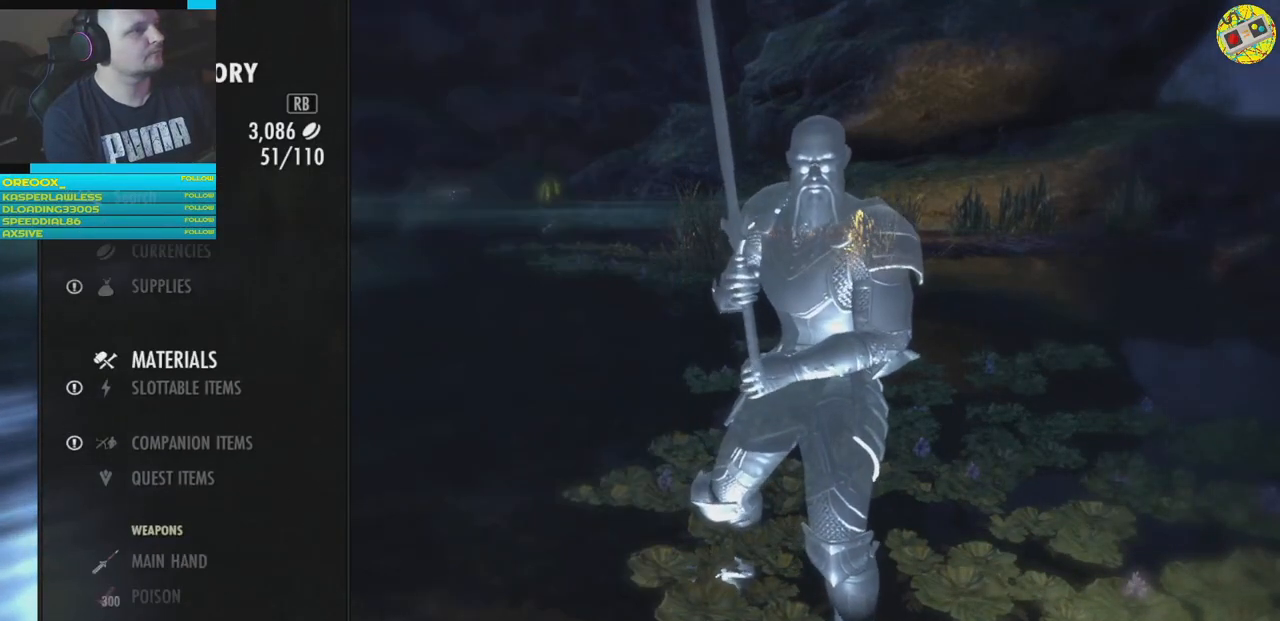
{"buttons": [], "left_stick": "center", "right_stick": "center", "events": [[50, "DPAD_DOWN", "up"], [134, "DPAD_DOWN", "down"], [184, "DPAD_DOWN", "up"], [267, "DPAD_DOWN", "down"], [350, "DPAD_DOWN", "up"], [417, "DPAD_DOWN", "down"], [501, "DPAD_DOWN", "up"]]}
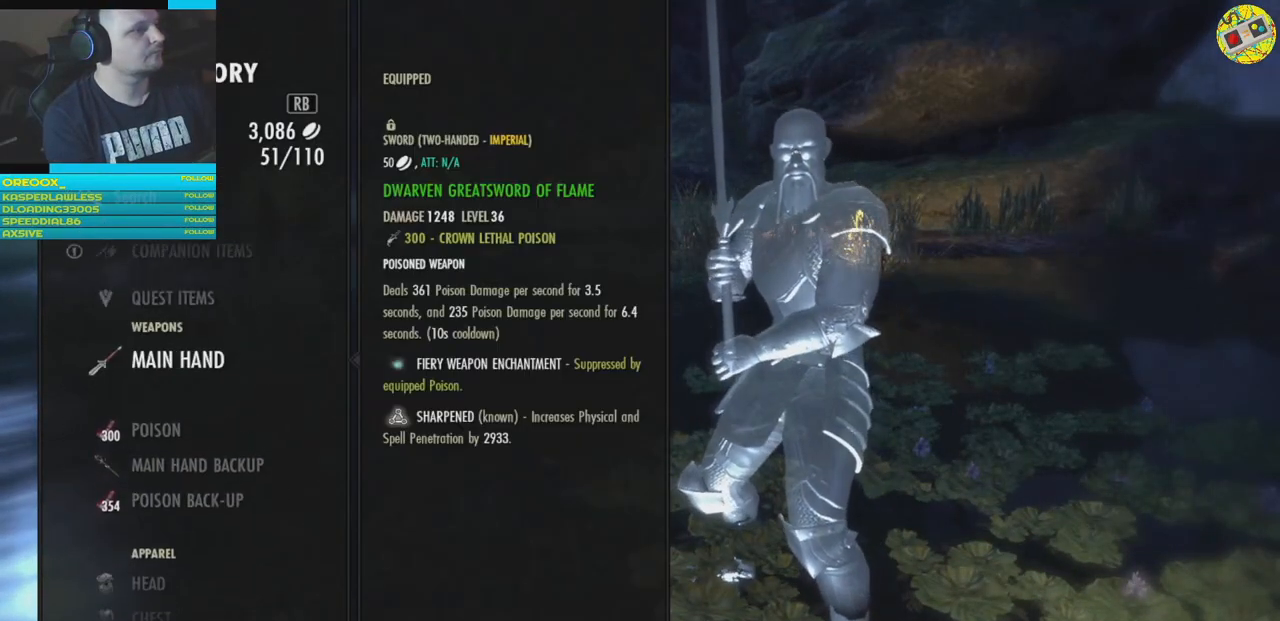
{"buttons": [], "left_stick": "center", "right_stick": "center", "events": [[83, "DPAD_DOWN", "down"], [166, "DPAD_DOWN", "up"], [400, "DPAD_DOWN", "down"], [483, "DPAD_DOWN", "up"]]}
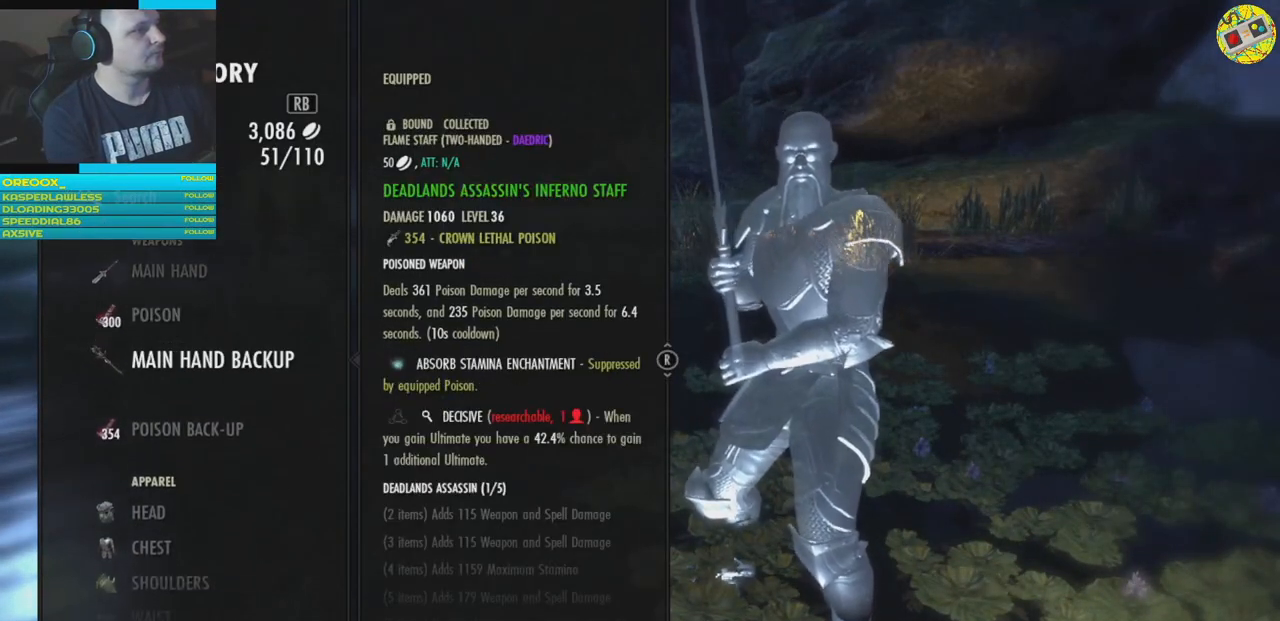
{"buttons": [], "left_stick": "center", "right_stick": "center", "events": [[100, "DPAD_DOWN", "down"], [200, "DPAD_DOWN", "up"]]}
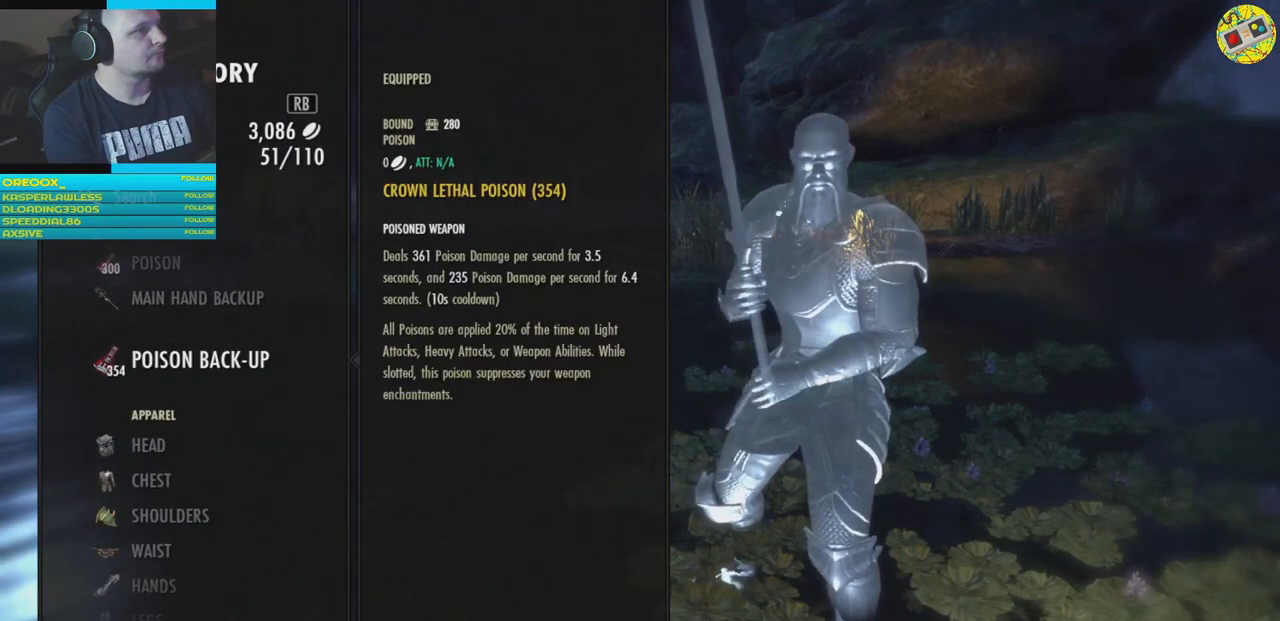
{"buttons": [], "left_stick": "center", "right_stick": "center", "events": []}
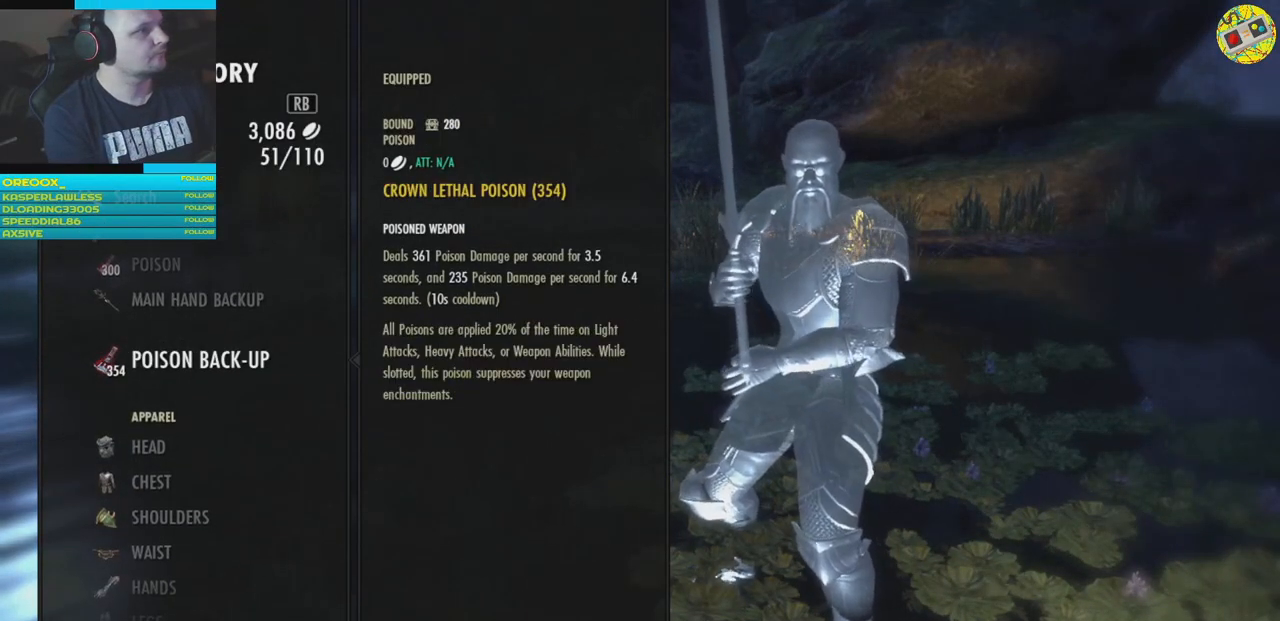
{"buttons": [], "left_stick": "center", "right_stick": "center", "events": [[17, "DPAD_UP", "down"], [117, "DPAD_UP", "up"]]}
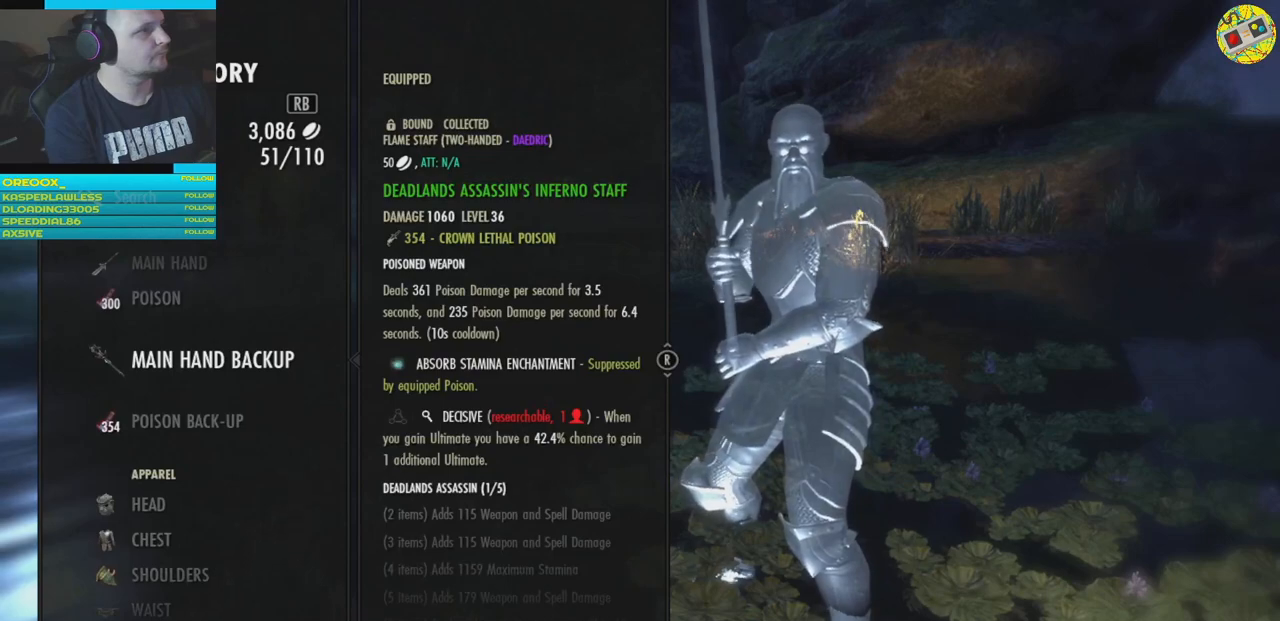
{"buttons": [], "left_stick": "center", "right_stick": "center", "events": []}
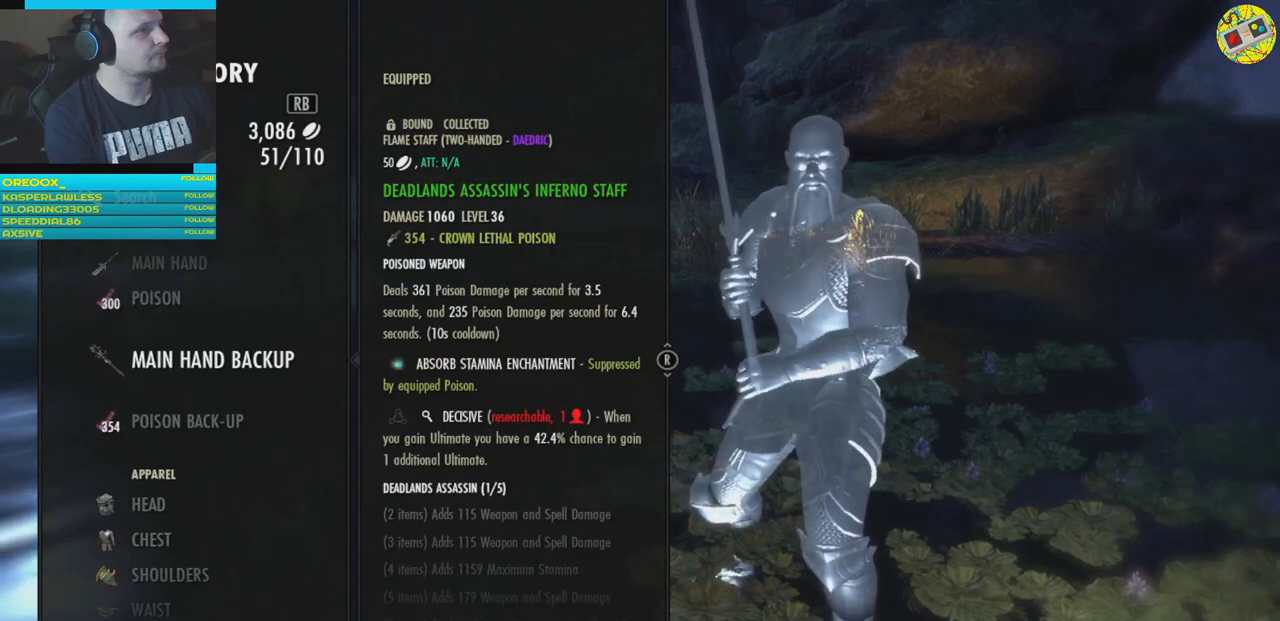
{"buttons": [], "left_stick": "center", "right_stick": "center", "events": []}
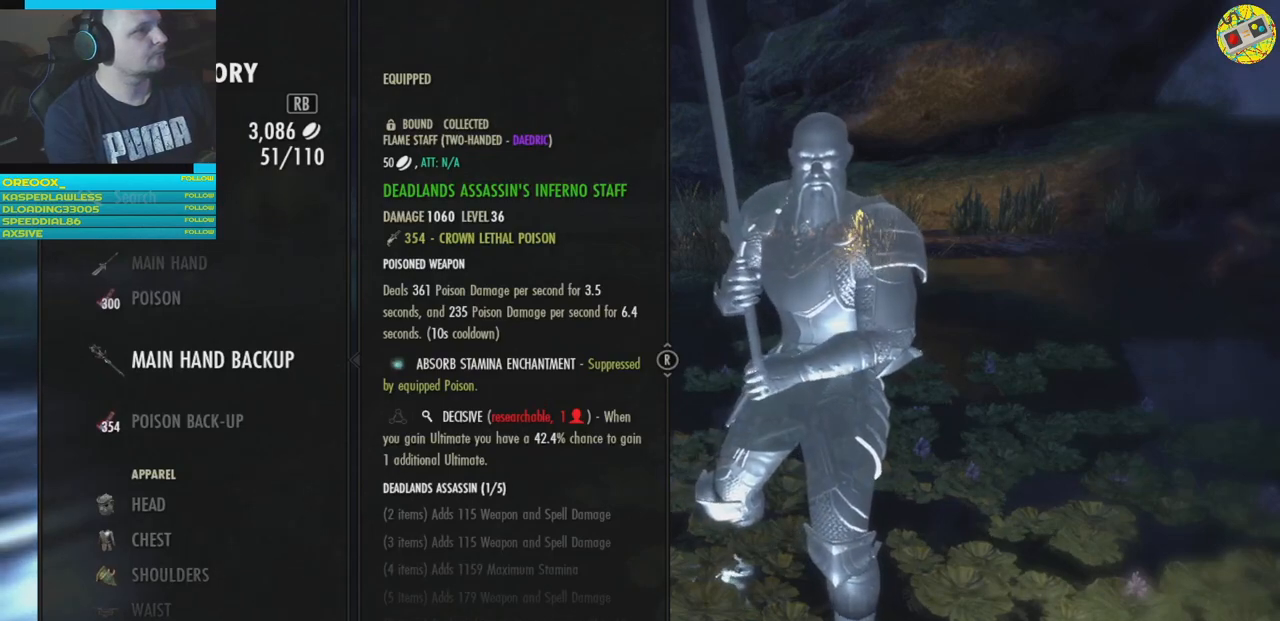
{"buttons": [], "left_stick": "center", "right_stick": "center", "events": [[150, "DPAD_UP", "down"], [217, "DPAD_UP", "up"]]}
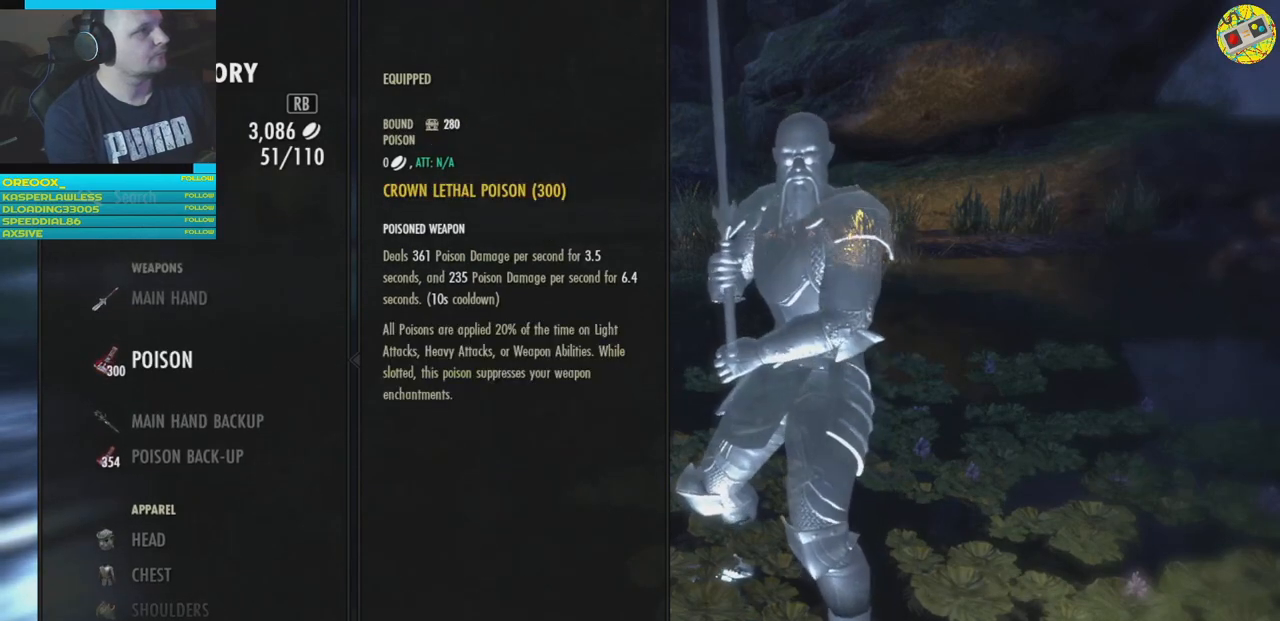
{"buttons": ["DPAD_DOWN"], "left_stick": "center", "right_stick": "center", "events": [[150, "DPAD_UP", "down"], [200, "DPAD_UP", "up"], [484, "DPAD_DOWN", "down"]]}
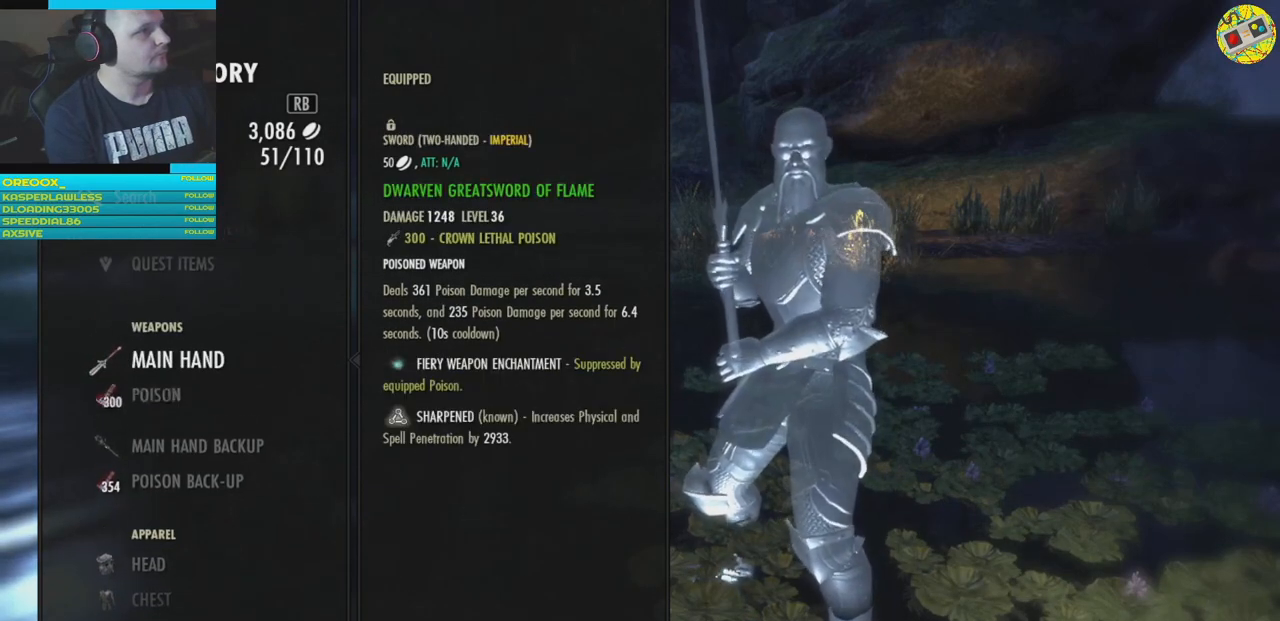
{"buttons": [], "left_stick": "center", "right_stick": "center", "events": [[66, "DPAD_DOWN", "up"], [183, "DPAD_DOWN", "down"], [267, "DPAD_DOWN", "up"], [383, "DPAD_DOWN", "down"], [467, "DPAD_DOWN", "up"]]}
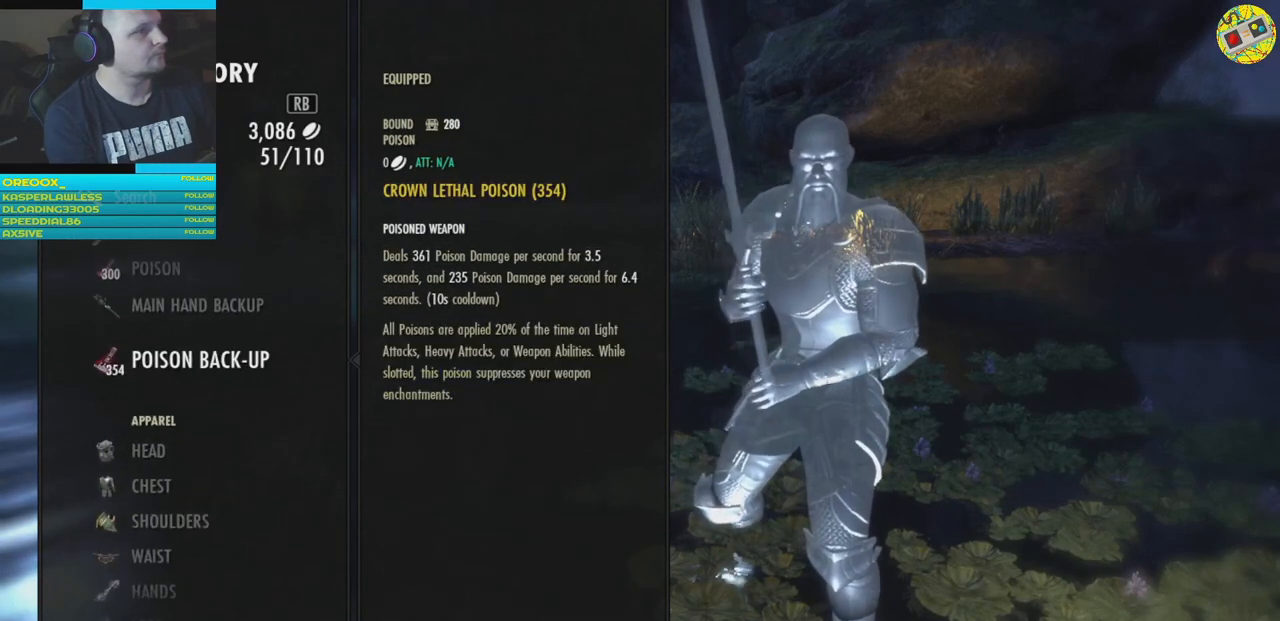
{"buttons": [], "left_stick": "center", "right_stick": "center", "events": [[350, "DPAD_UP", "down"], [467, "DPAD_UP", "up"]]}
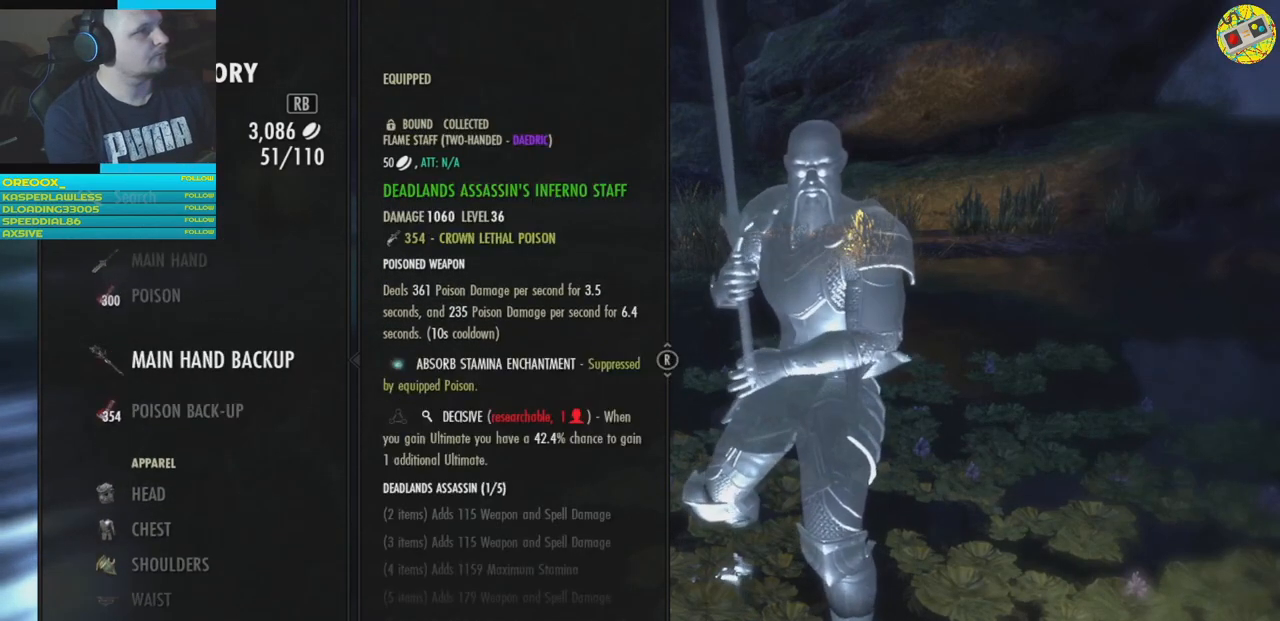
{"buttons": [], "left_stick": "center", "right_stick": "center", "events": [[66, "DPAD_UP", "down"], [166, "DPAD_UP", "up"]]}